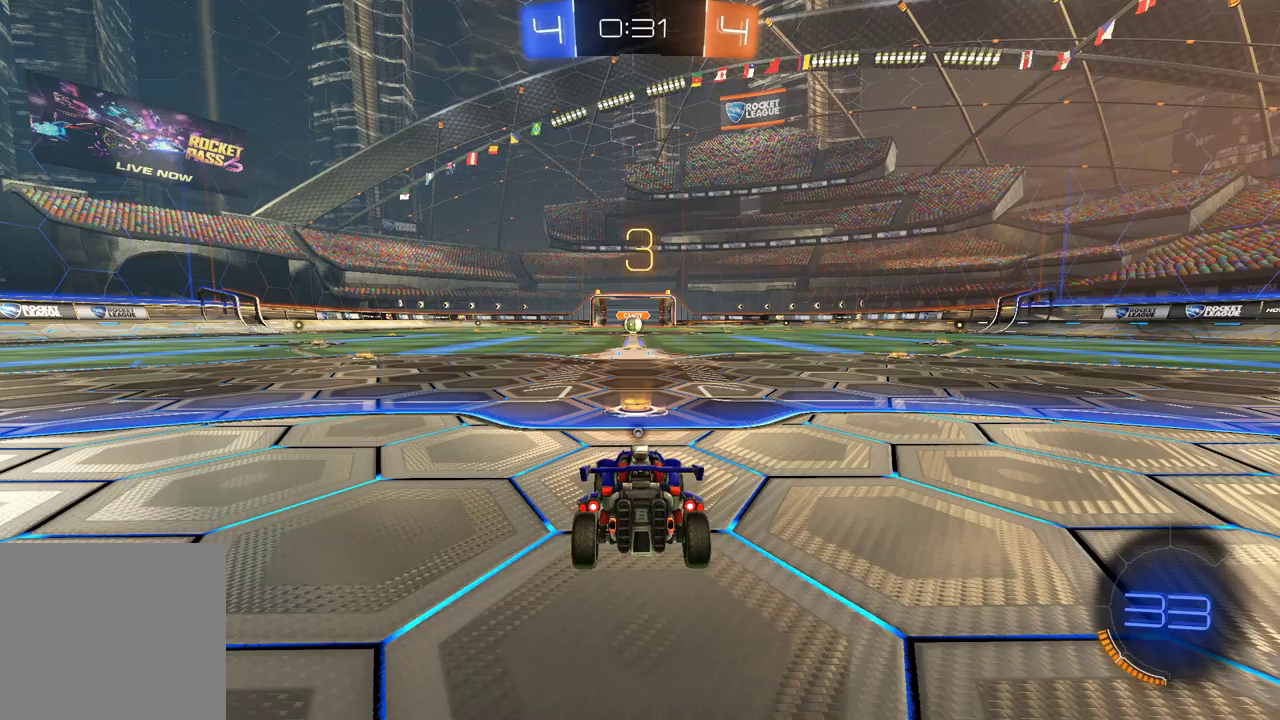
Gameplay with a controller (Xbox layout); each line is a JSON object with the inputs held at the frame after it. "events" lists button and stick changes between this image and that frame as [ms after this image, input, new state], when the widget could be followed in between.
{"buttons": ["R1", "R2"], "left_stick": "center", "right_stick": "center", "events": []}
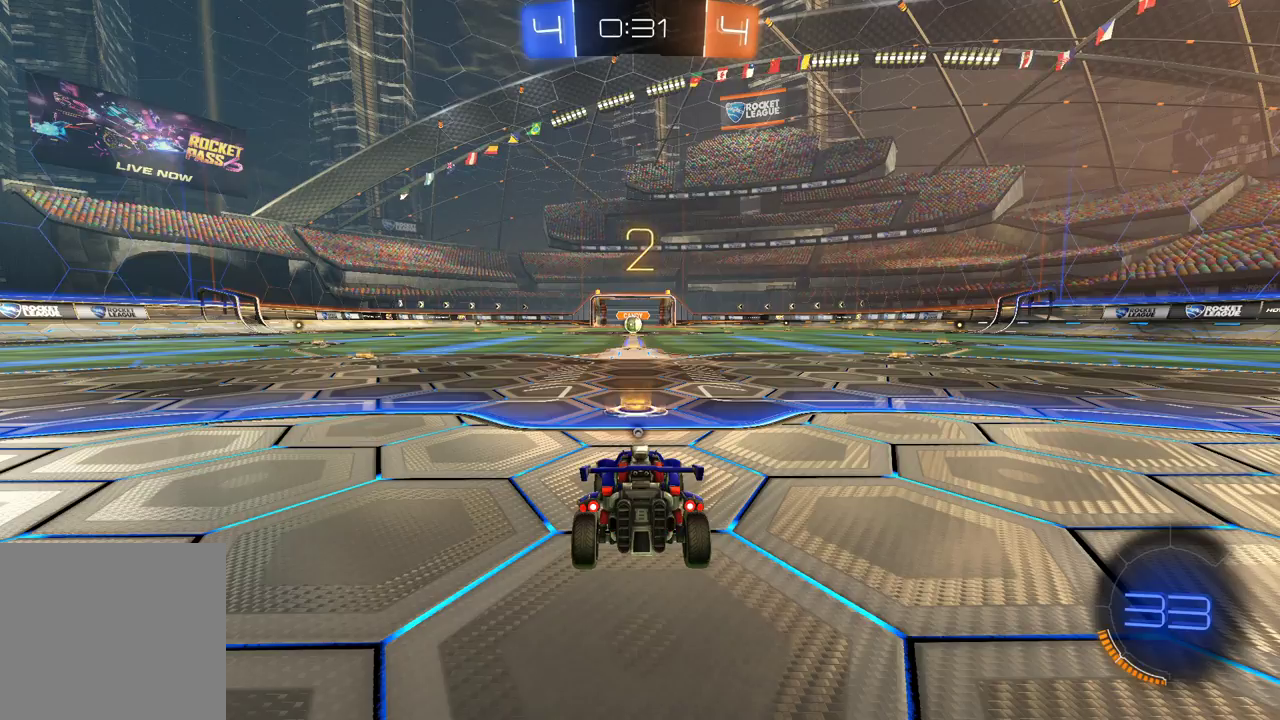
{"buttons": ["R1", "R2"], "left_stick": "center", "right_stick": "center", "events": []}
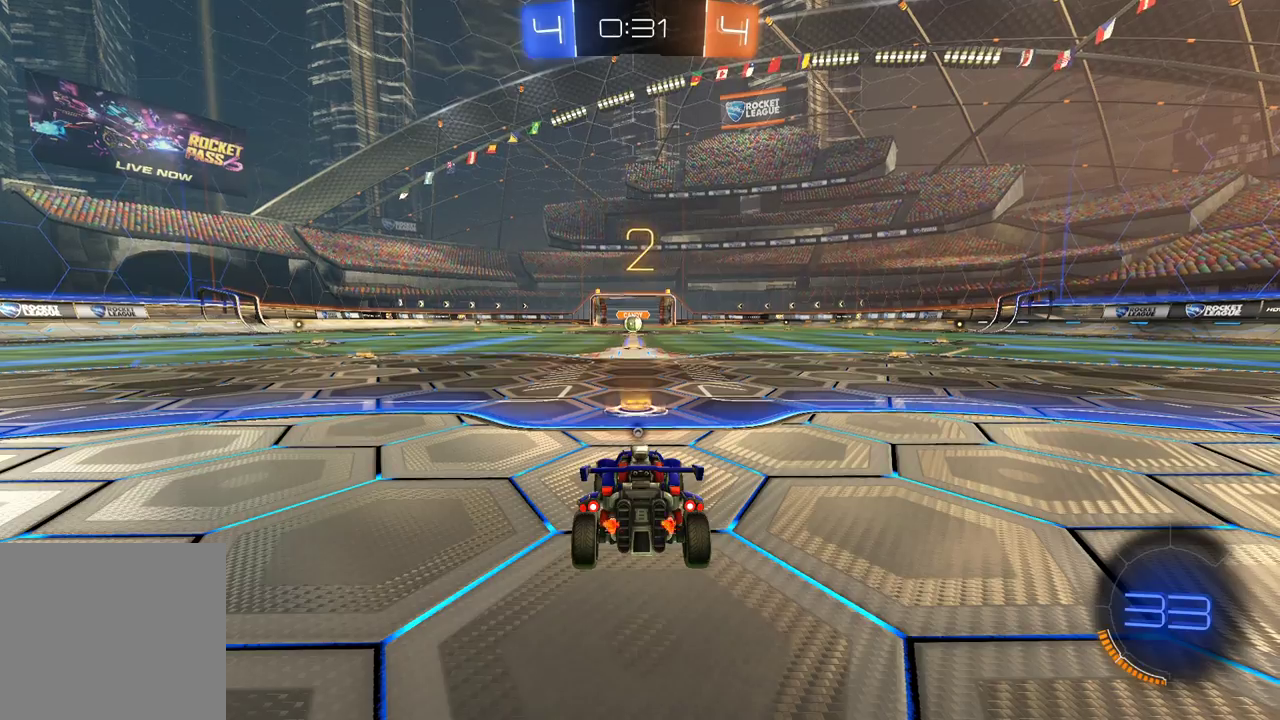
{"buttons": ["R1", "R2"], "left_stick": "center", "right_stick": "center", "events": []}
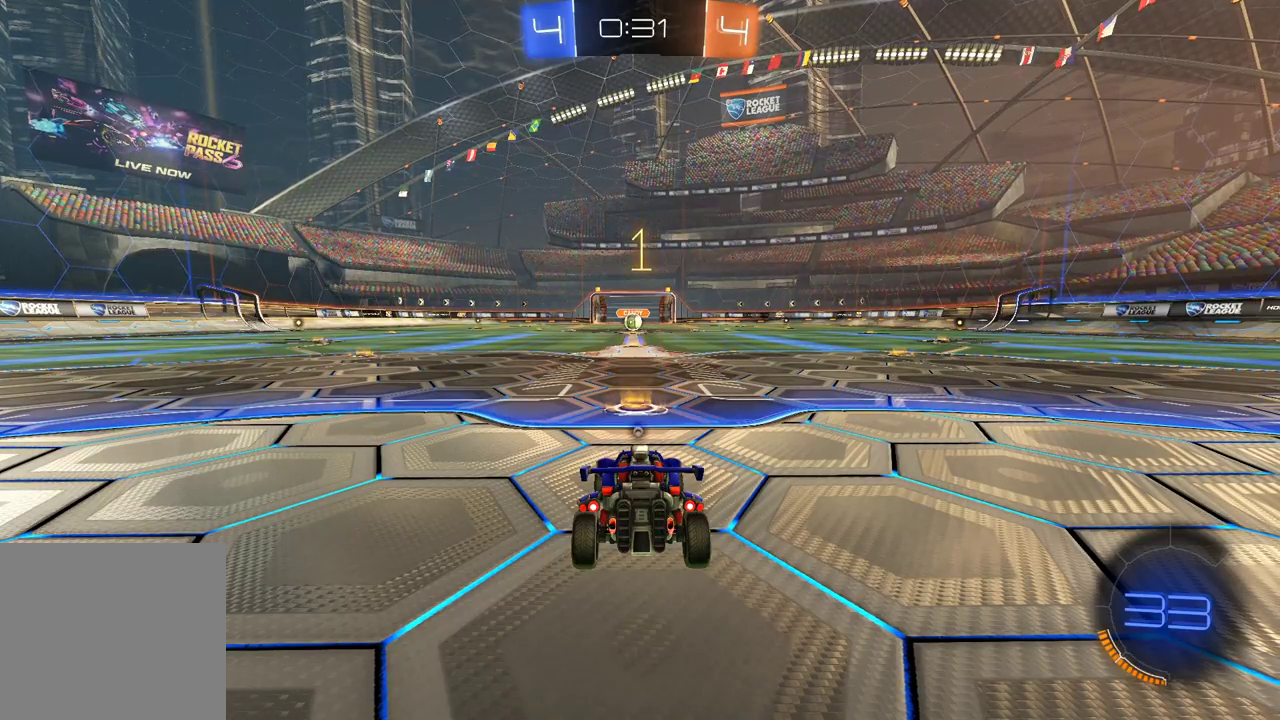
{"buttons": ["R1", "R2"], "left_stick": "center", "right_stick": "center", "events": []}
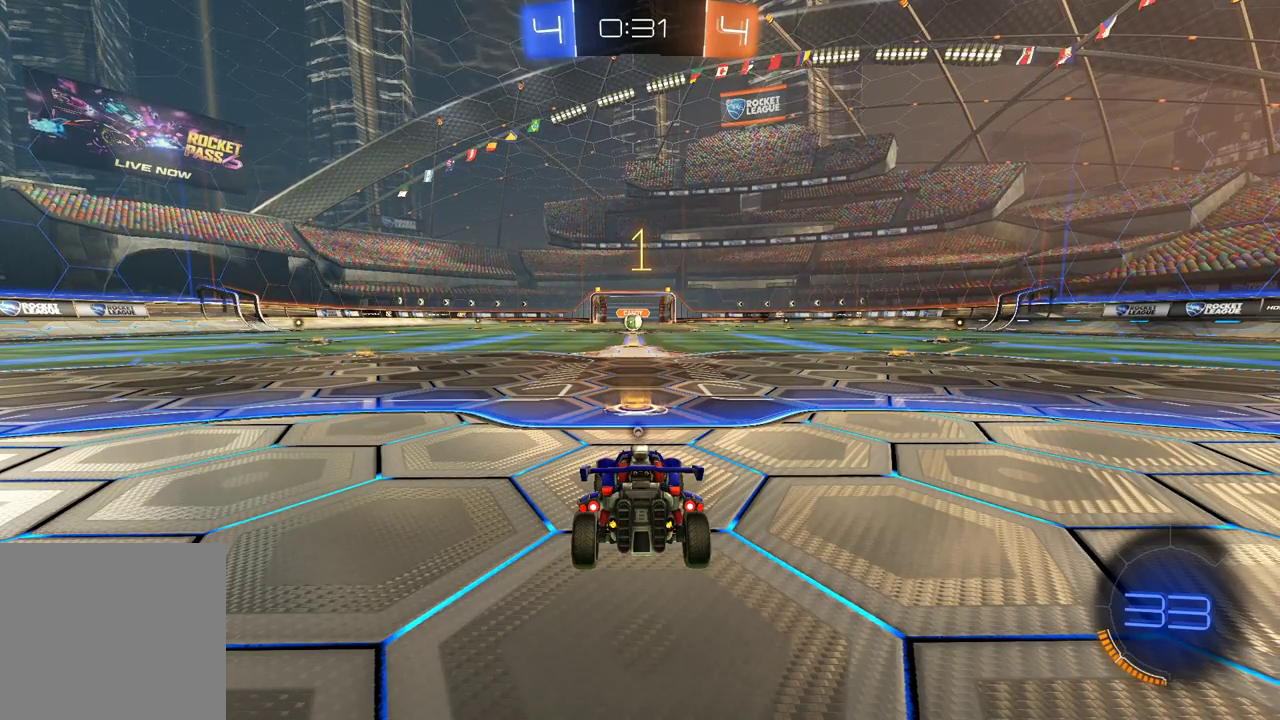
{"buttons": ["R1", "R2"], "left_stick": "center", "right_stick": "center", "events": []}
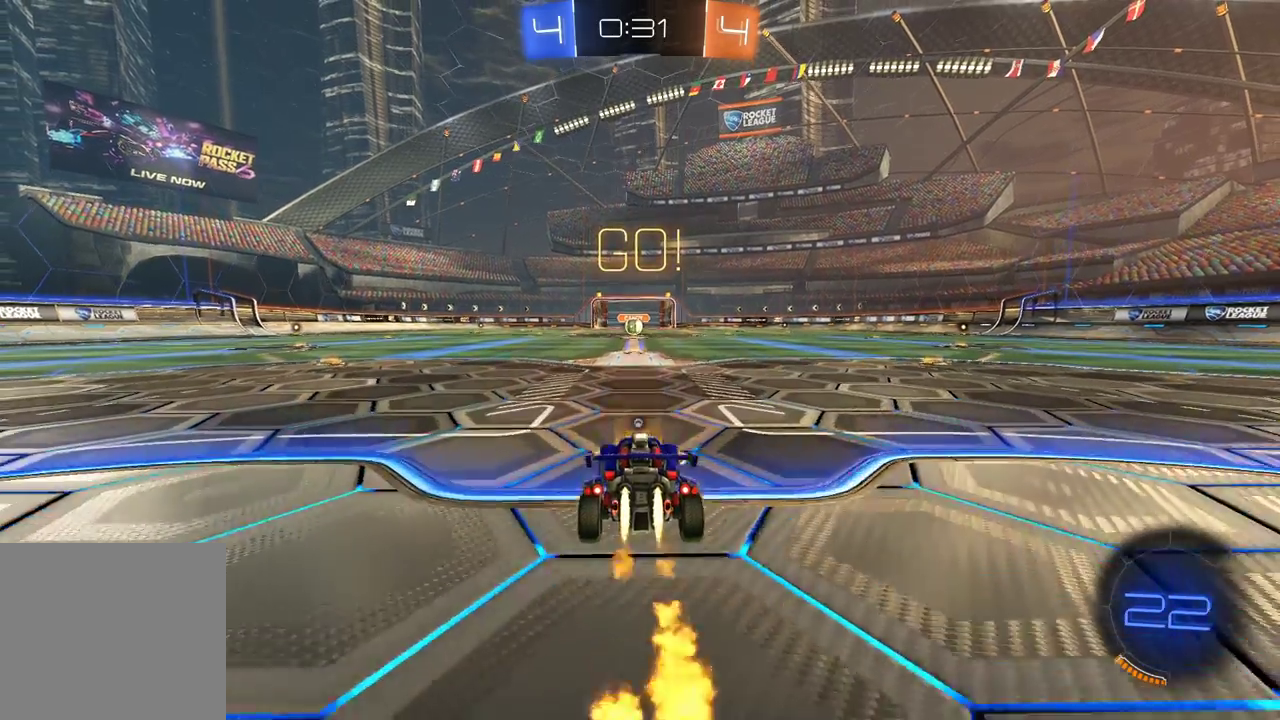
{"buttons": ["A", "R1", "R2"], "left_stick": "up-right", "right_stick": "center", "events": [[50, "left_stick", "left"], [167, "A", "down"], [250, "left_stick", "up-right"], [267, "A", "up"], [300, "A", "down"]]}
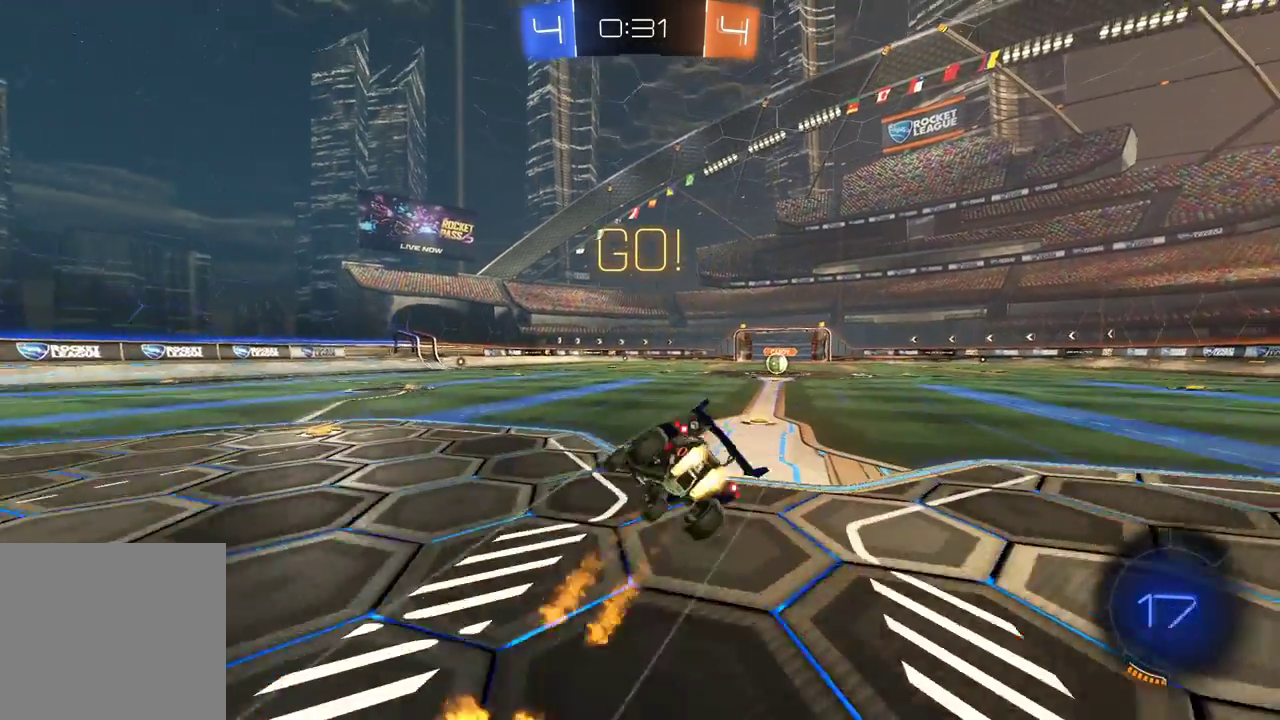
{"buttons": ["R2"], "left_stick": "right", "right_stick": "center", "events": [[33, "left_stick", "right"], [167, "A", "up"], [217, "R1", "up"]]}
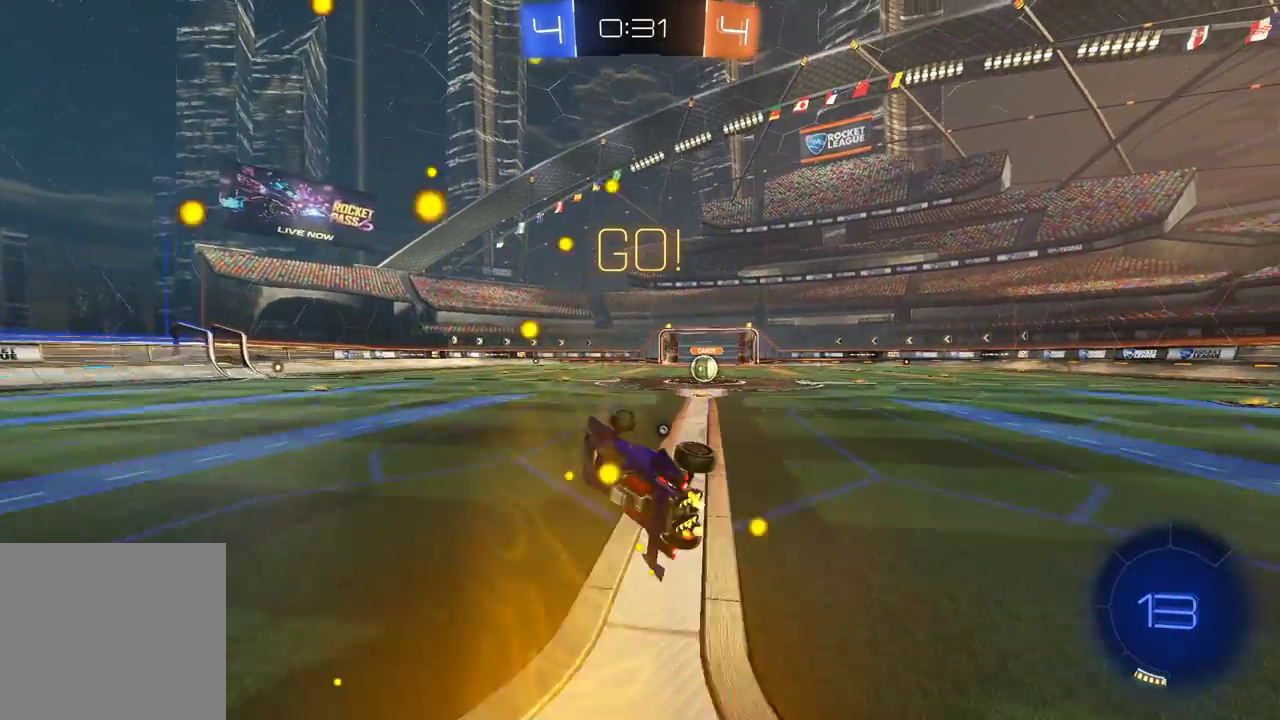
{"buttons": ["R2"], "left_stick": "center", "right_stick": "center", "events": [[183, "left_stick", "center"]]}
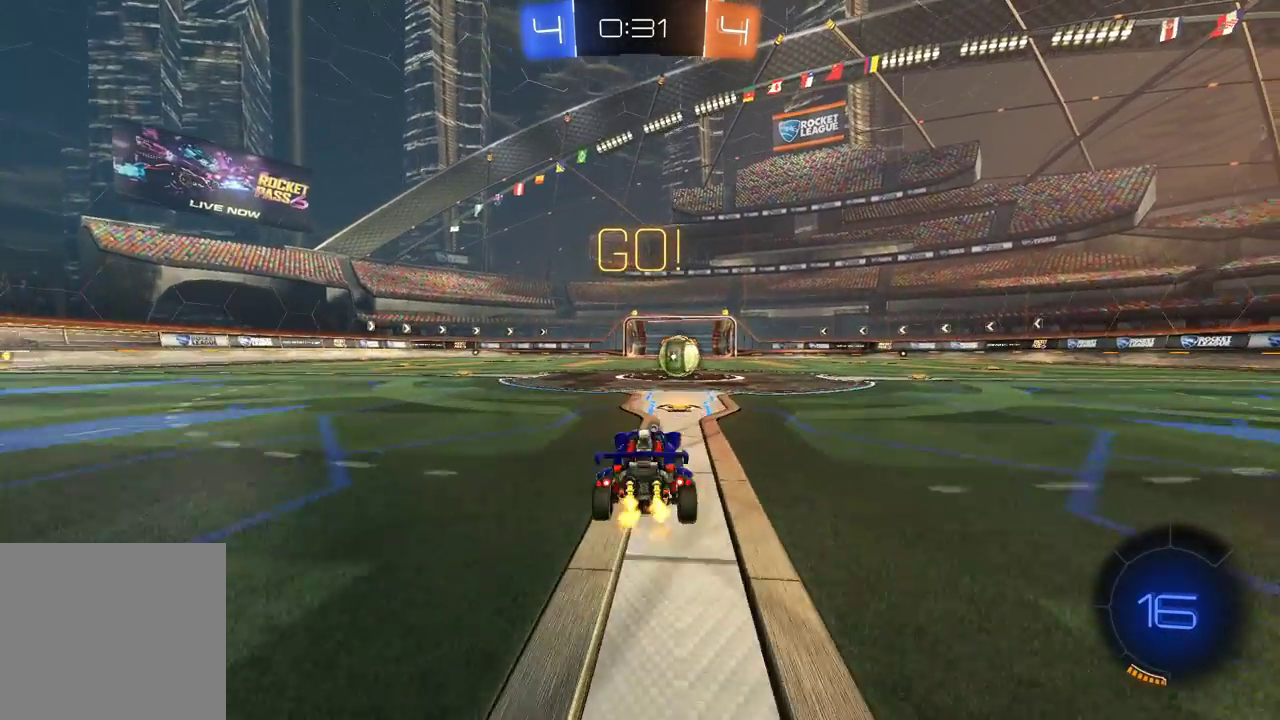
{"buttons": ["R2"], "left_stick": "right", "right_stick": "center", "events": [[317, "A", "down"], [400, "A", "up"], [417, "left_stick", "right"]]}
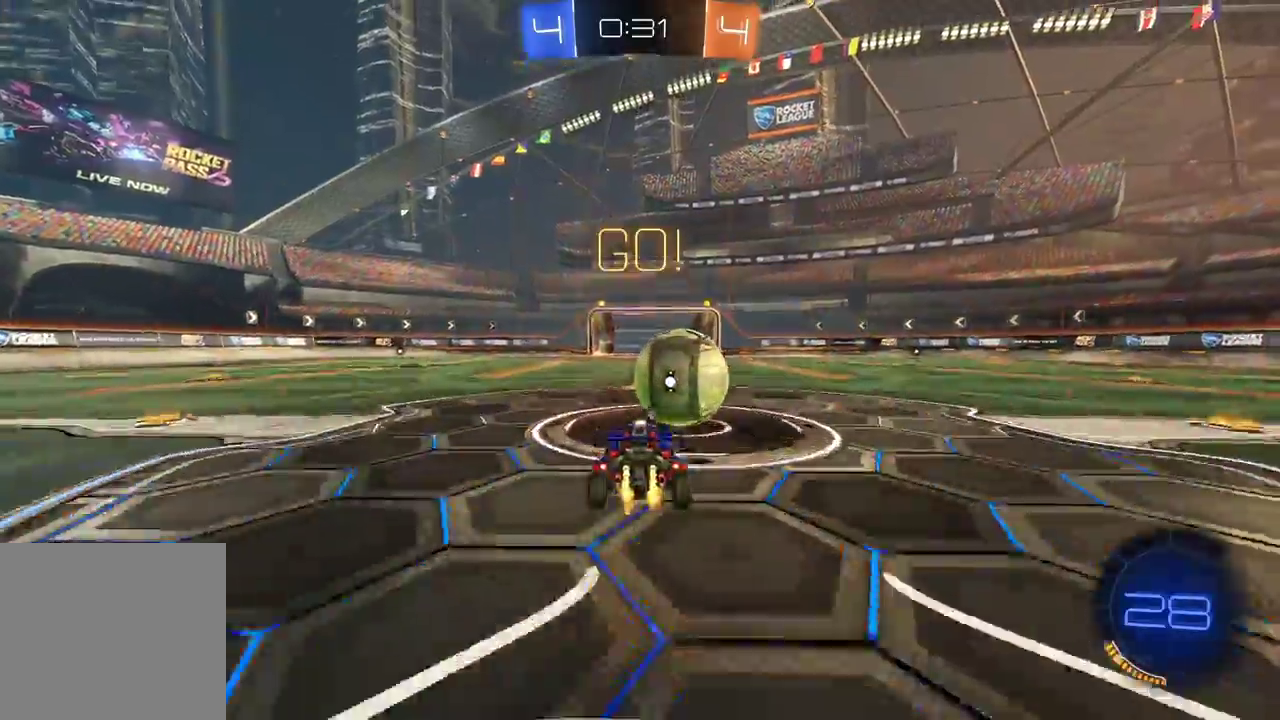
{"buttons": ["A", "X", "L1", "R2"], "left_stick": "up-right", "right_stick": "center", "events": [[50, "A", "down"], [67, "L1", "down"], [100, "L3", "down"], [183, "left_stick", "up-right"], [217, "X", "down"], [450, "L3", "up"]]}
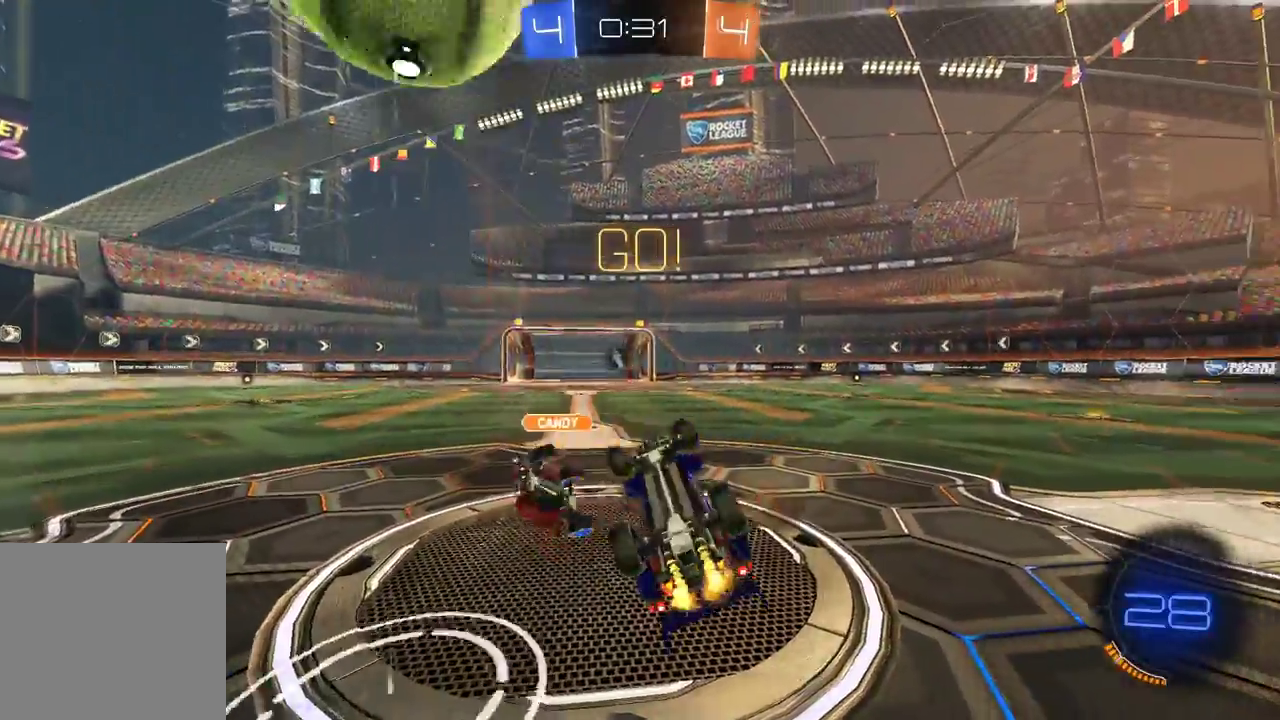
{"buttons": ["R2"], "left_stick": "up-right", "right_stick": "center", "events": [[167, "A", "up"], [217, "X", "up"], [267, "L1", "up"], [417, "Y", "down"], [483, "Y", "up"]]}
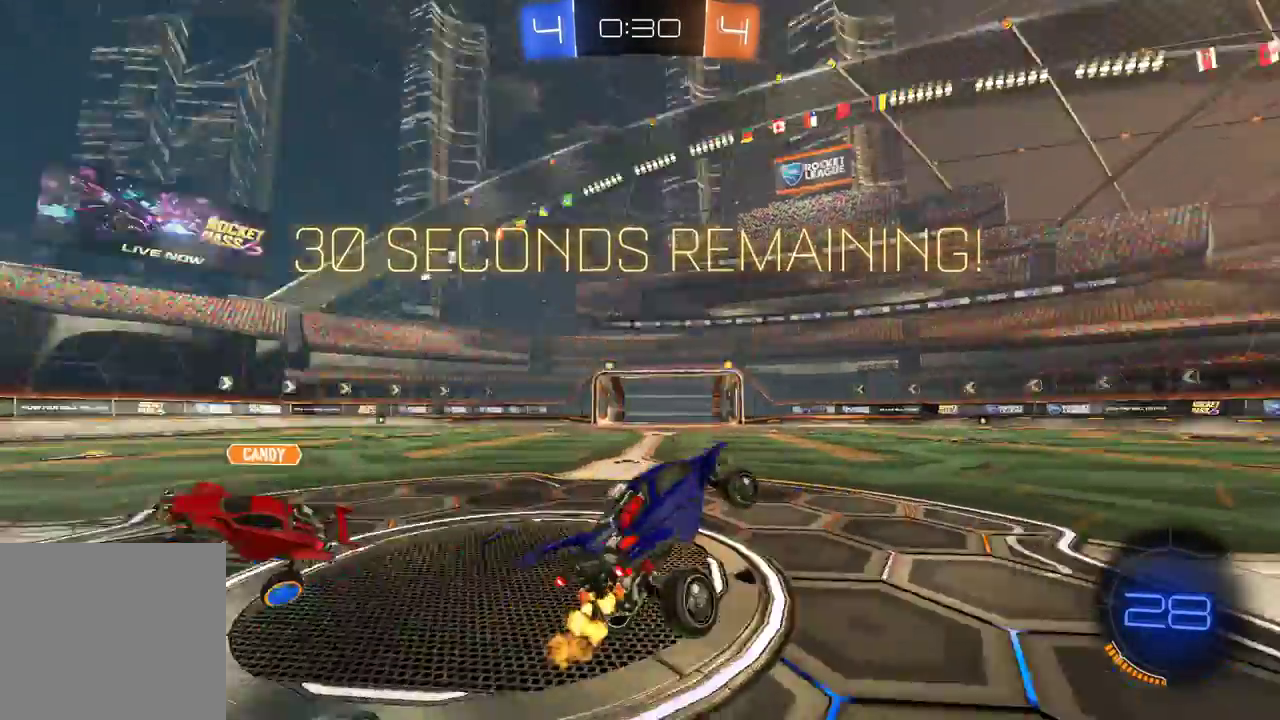
{"buttons": ["R1", "R2"], "left_stick": "up-right", "right_stick": "center", "events": [[333, "X", "down"], [433, "X", "up"], [483, "R1", "down"]]}
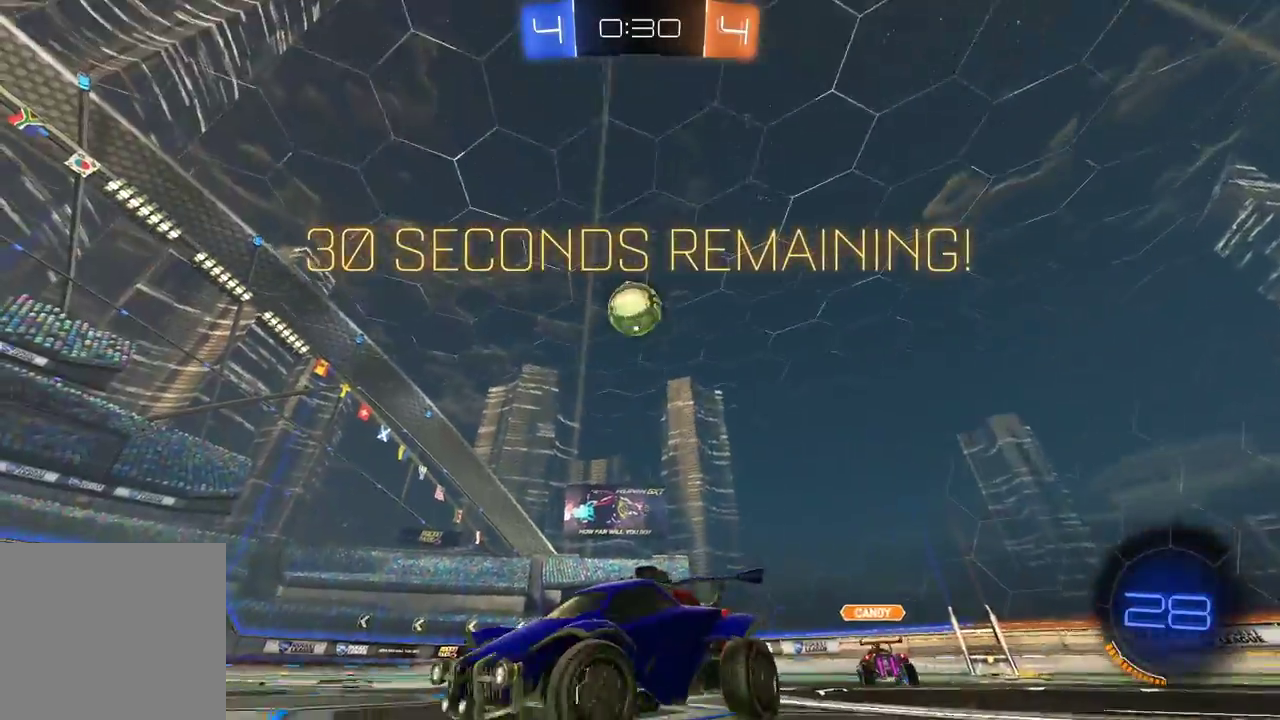
{"buttons": ["R1", "R2"], "left_stick": "right", "right_stick": "center", "events": [[450, "left_stick", "right"]]}
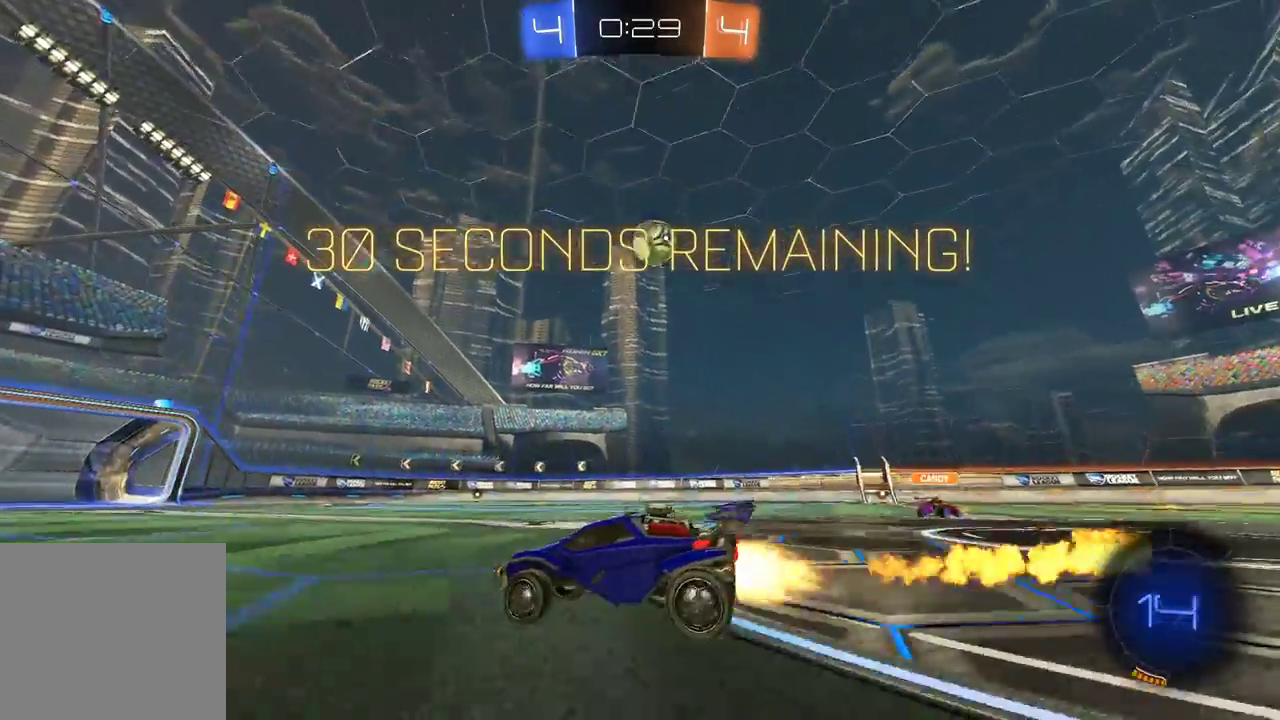
{"buttons": ["R2"], "left_stick": "right", "right_stick": "center", "events": [[267, "R1", "up"]]}
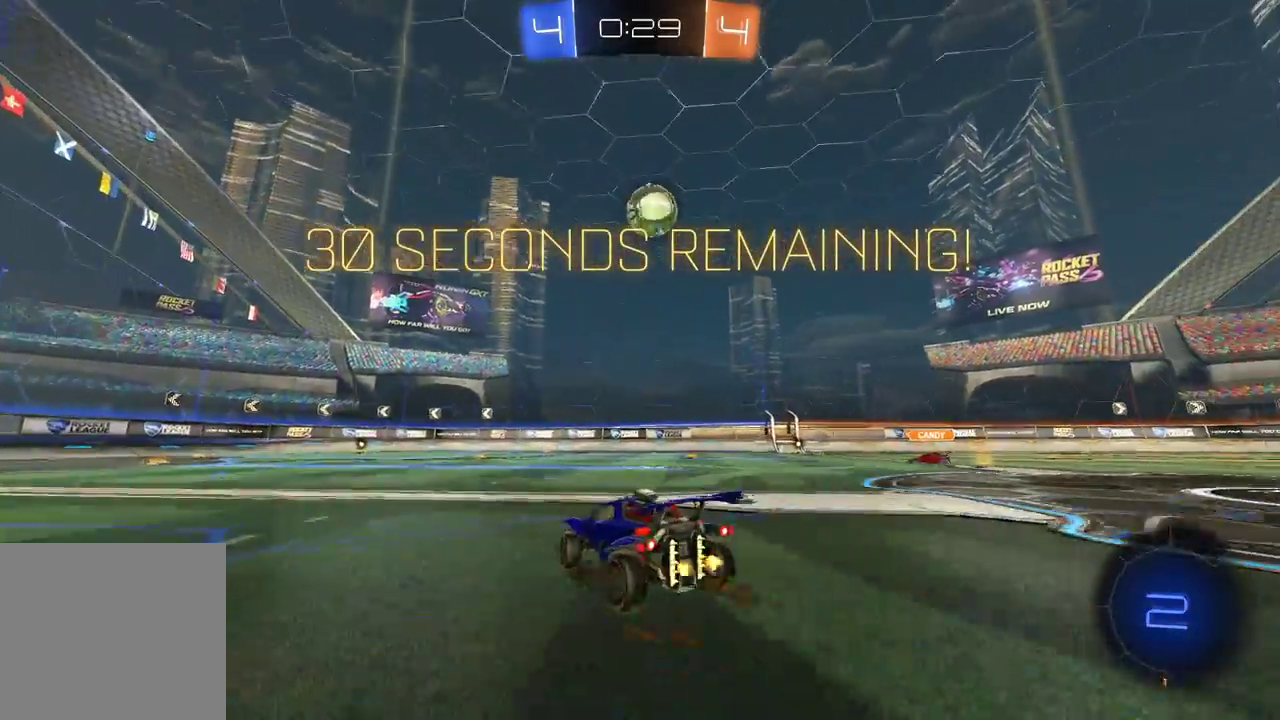
{"buttons": ["R2"], "left_stick": "center", "right_stick": "center", "events": [[83, "left_stick", "left"], [200, "A", "down"], [217, "R1", "down"], [233, "left_stick", "down-right"], [350, "R1", "up"], [367, "A", "up"], [483, "left_stick", "center"]]}
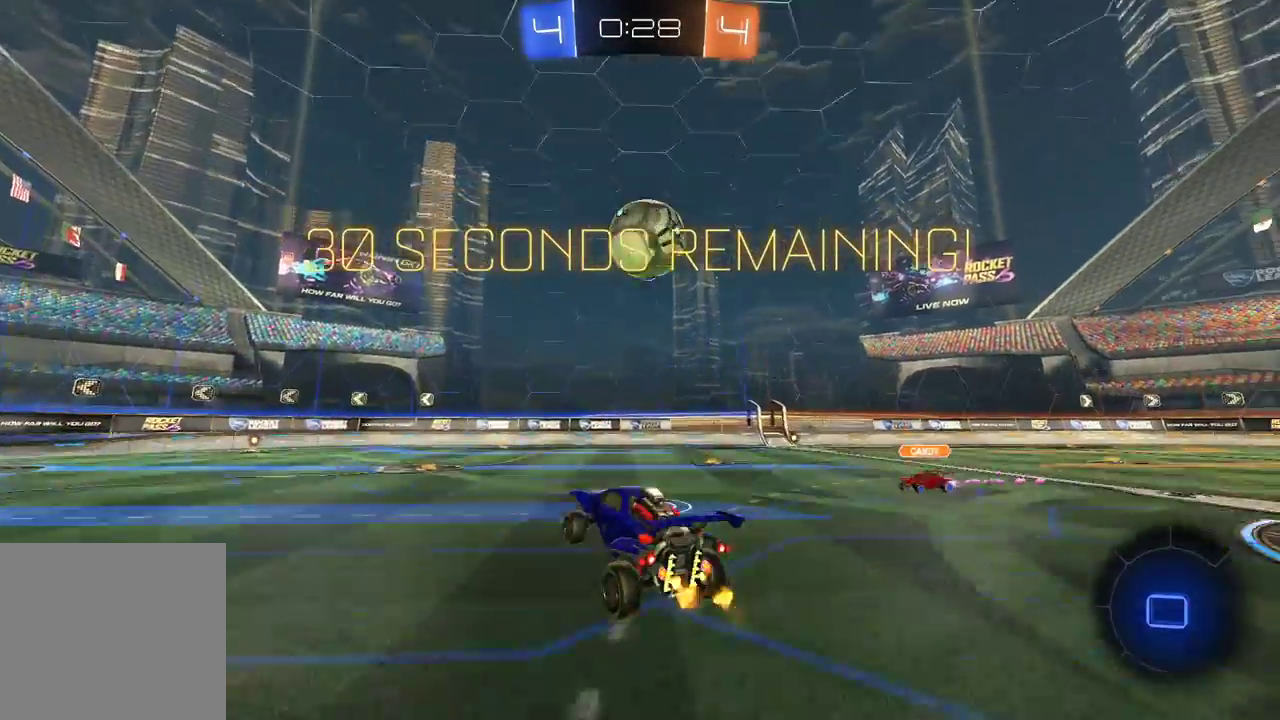
{"buttons": ["A", "X", "L1", "R1", "R2", "L3"], "left_stick": "up-right", "right_stick": "center", "events": [[133, "left_stick", "up-right"], [200, "A", "down"], [217, "L1", "down"], [217, "R1", "down"], [267, "L3", "down"], [283, "X", "down"]]}
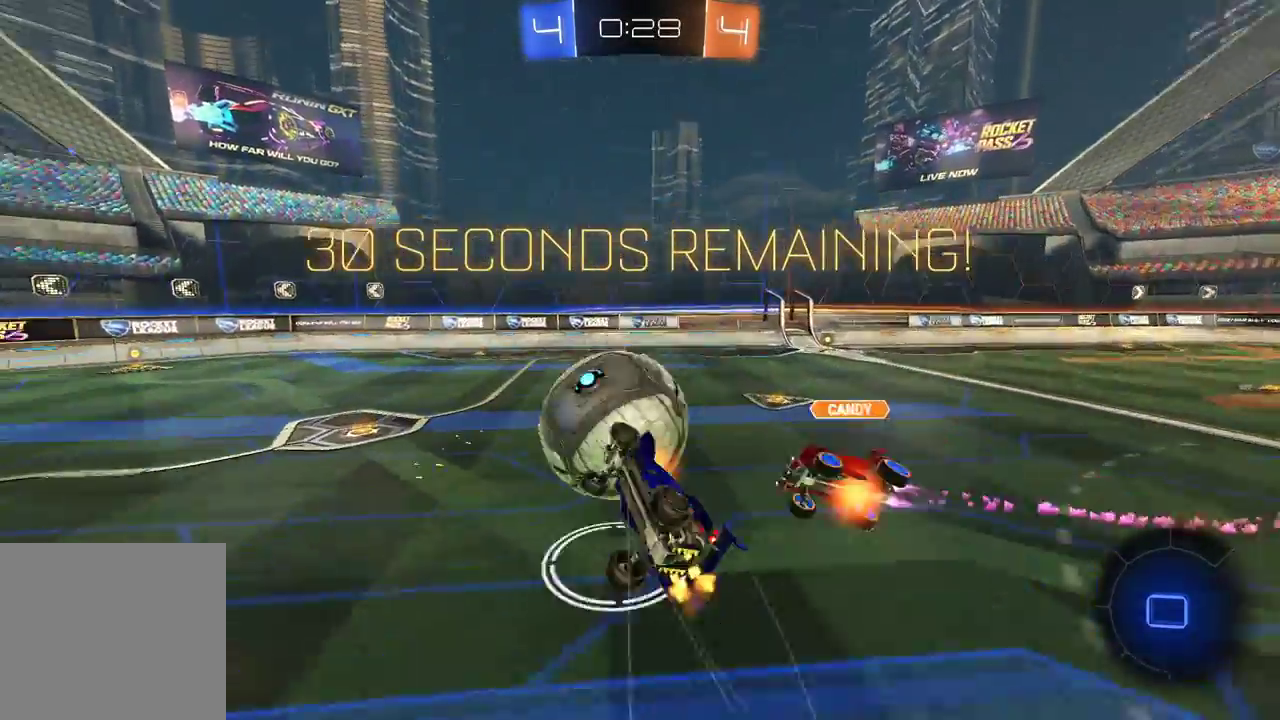
{"buttons": ["R2"], "left_stick": "left", "right_stick": "center", "events": [[17, "L3", "up"], [183, "A", "up"], [233, "R1", "up"], [317, "L1", "up"], [367, "X", "up"], [383, "left_stick", "center"], [433, "left_stick", "left"]]}
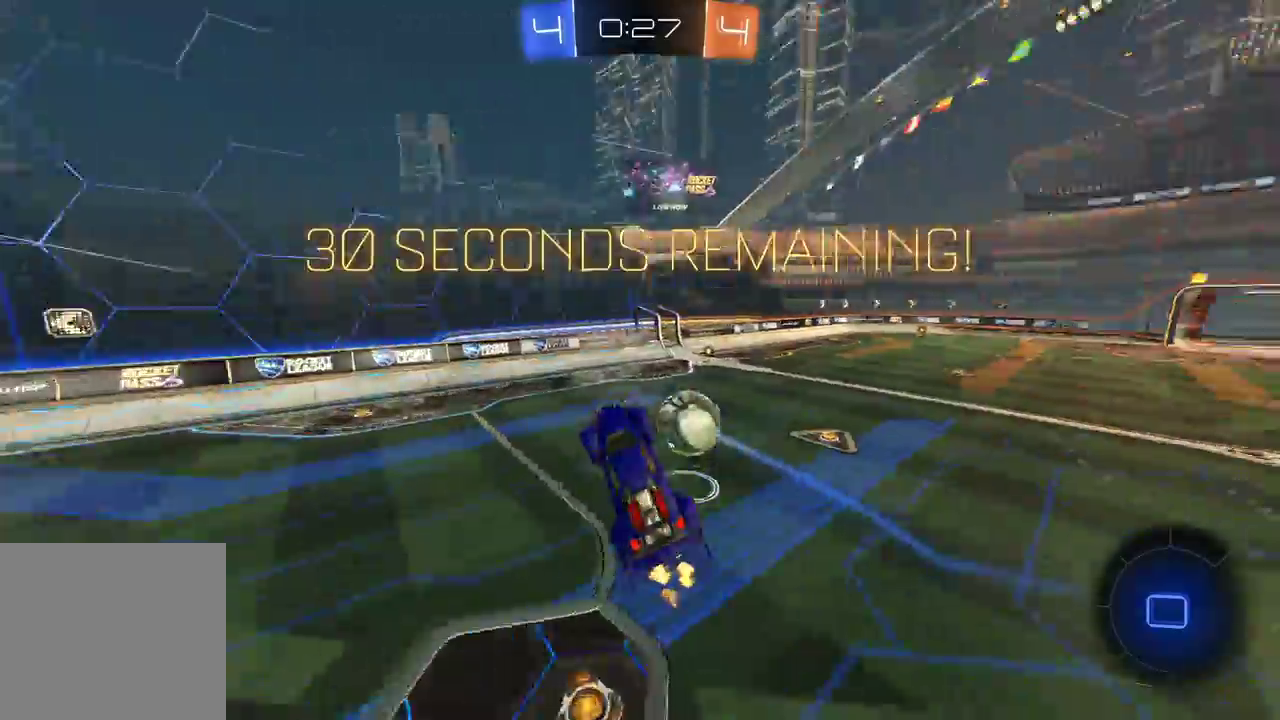
{"buttons": ["X", "L1", "R2"], "left_stick": "right", "right_stick": "center", "events": [[167, "Y", "down"], [267, "Y", "up"], [367, "left_stick", "right"], [417, "L1", "down"], [450, "X", "down"]]}
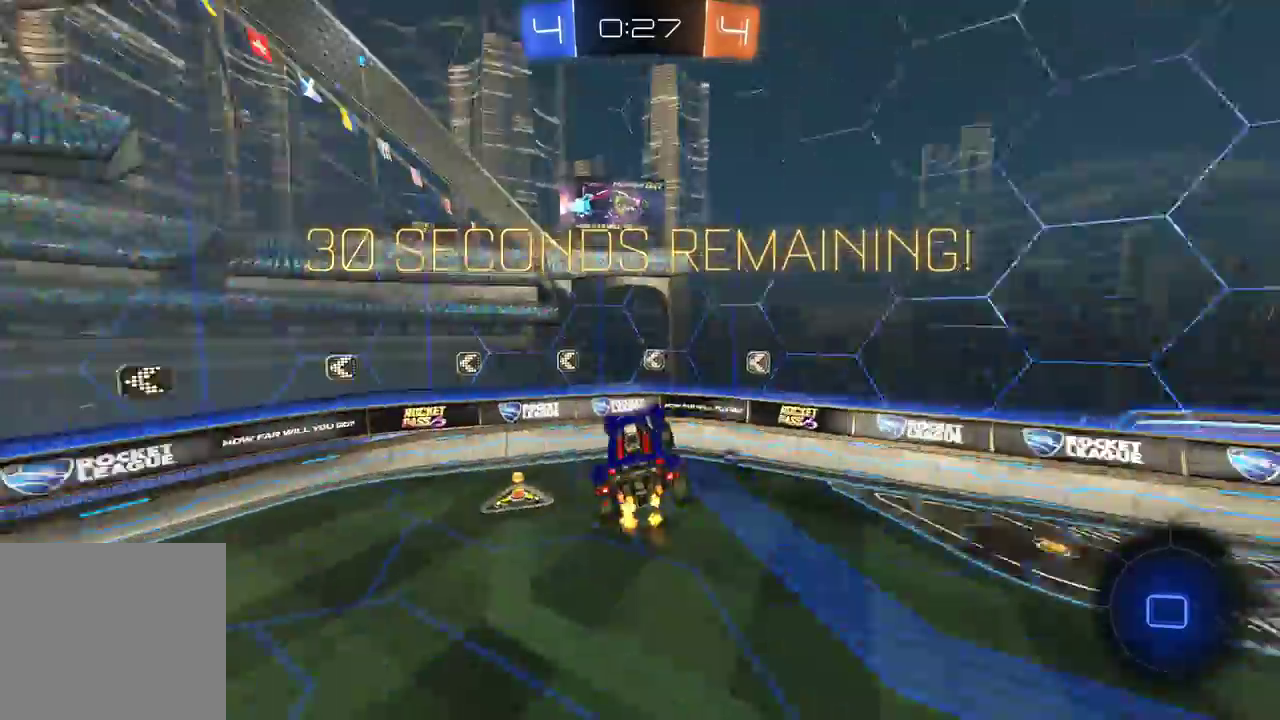
{"buttons": ["L1", "R2"], "left_stick": "down-right", "right_stick": "center", "events": [[100, "L1", "up"], [117, "X", "up"], [183, "L1", "down"], [383, "left_stick", "down-right"], [417, "X", "down"], [483, "X", "up"]]}
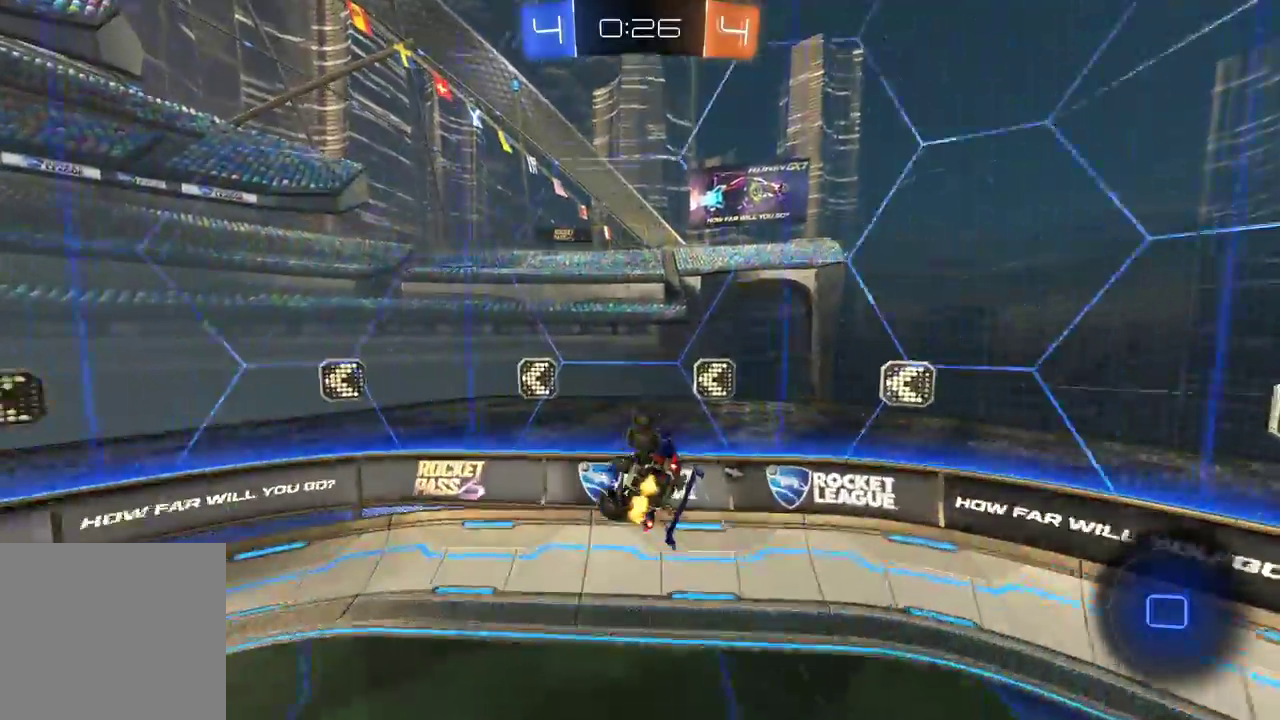
{"buttons": ["R2"], "left_stick": "center", "right_stick": "center", "events": [[133, "Y", "down"], [250, "L1", "up"], [250, "Y", "up"], [467, "left_stick", "center"]]}
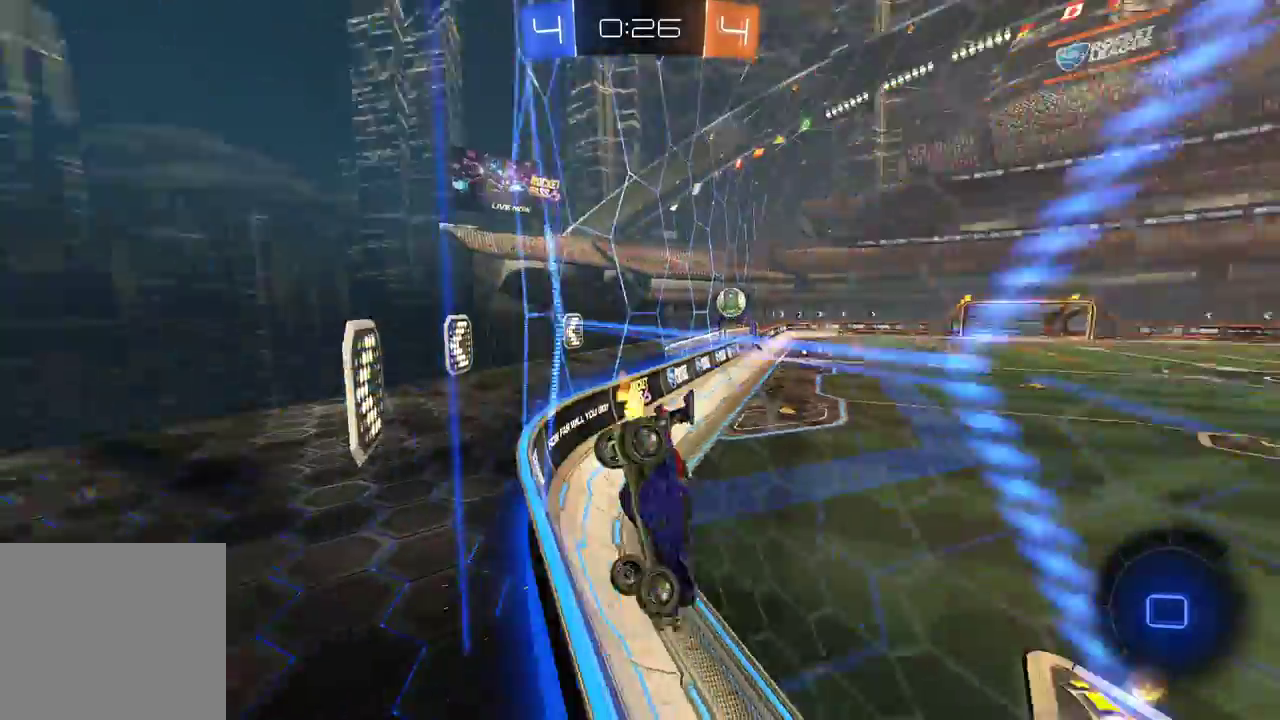
{"buttons": ["R2"], "left_stick": "left", "right_stick": "center", "events": [[383, "left_stick", "left"]]}
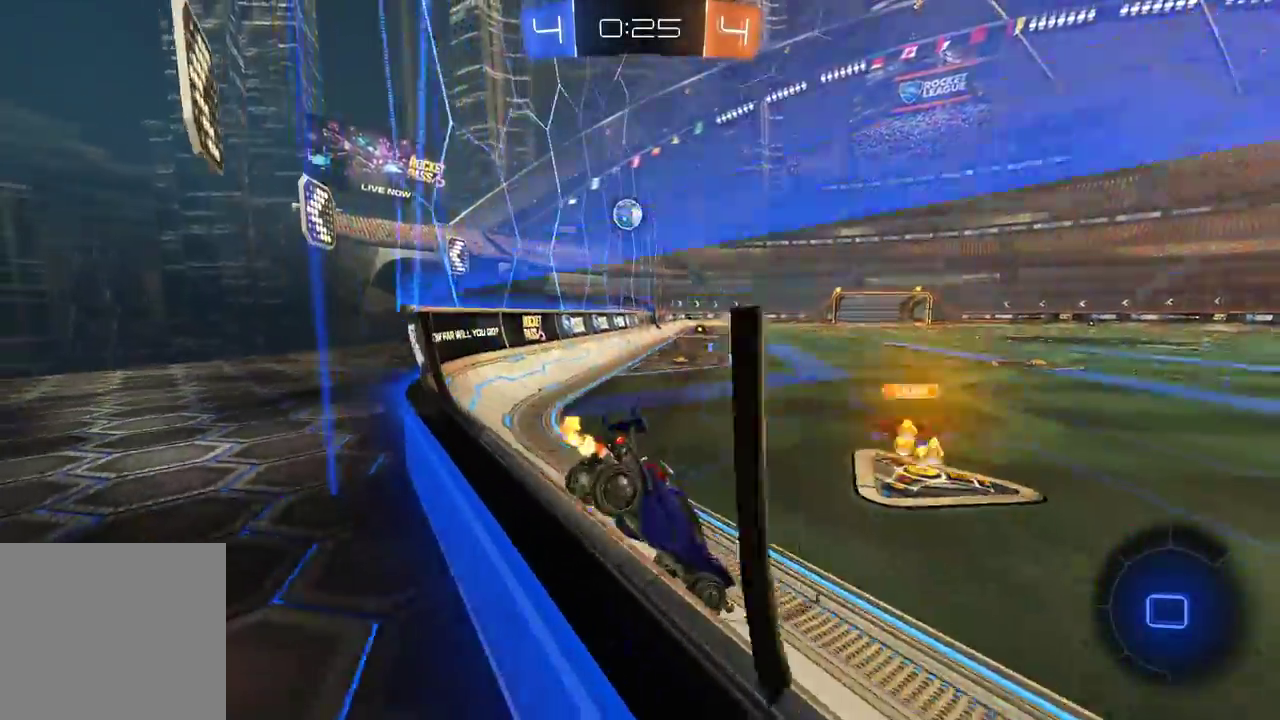
{"buttons": ["R2"], "left_stick": "left", "right_stick": "center", "events": []}
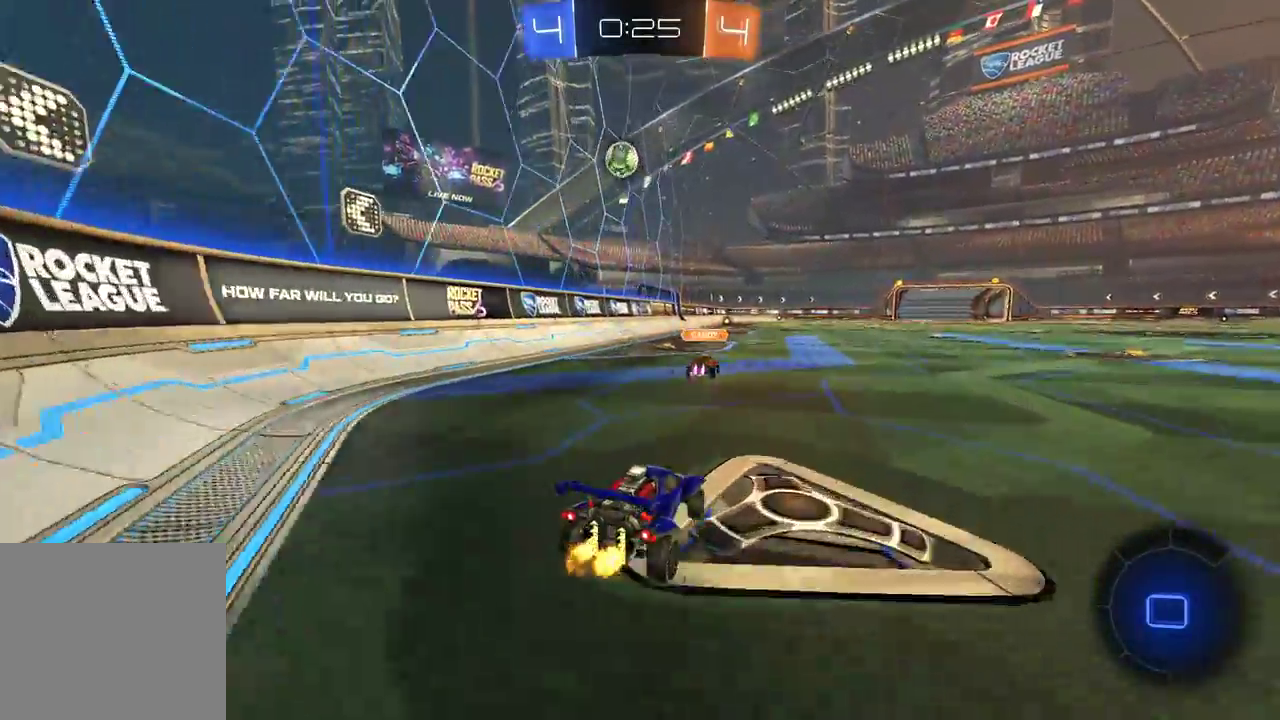
{"buttons": [], "left_stick": "left", "right_stick": "center", "events": [[500, "R2", "up"]]}
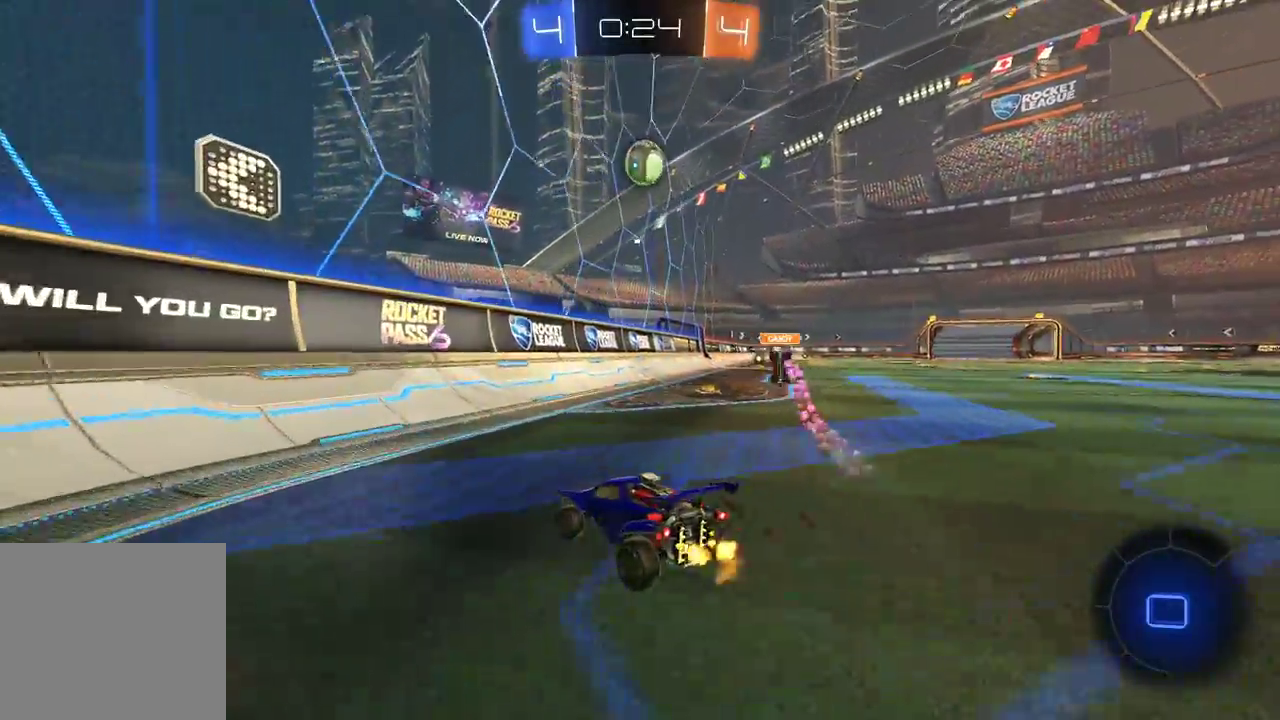
{"buttons": ["R2"], "left_stick": "center", "right_stick": "center", "events": [[50, "left_stick", "down"], [133, "L2", "down"], [183, "left_stick", "center"], [250, "L2", "up"], [300, "R2", "down"], [350, "left_stick", "right"], [500, "left_stick", "center"]]}
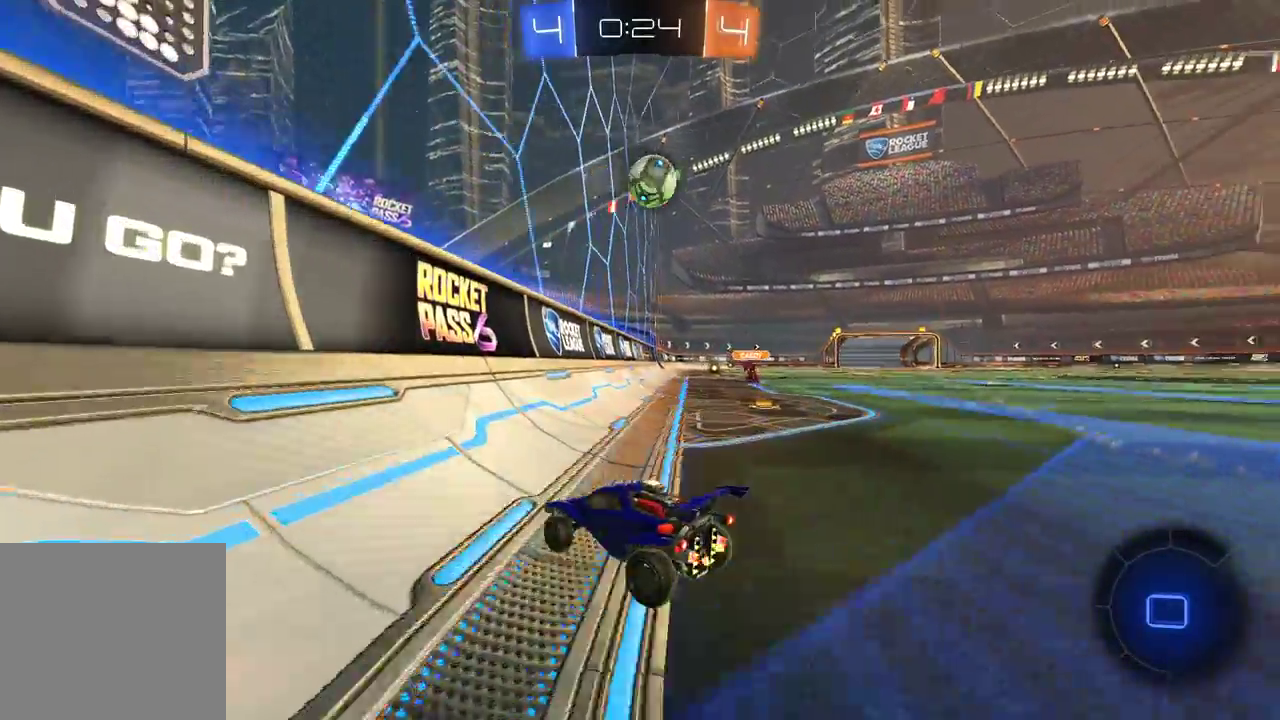
{"buttons": ["R2"], "left_stick": "right", "right_stick": "center", "events": [[83, "left_stick", "right"]]}
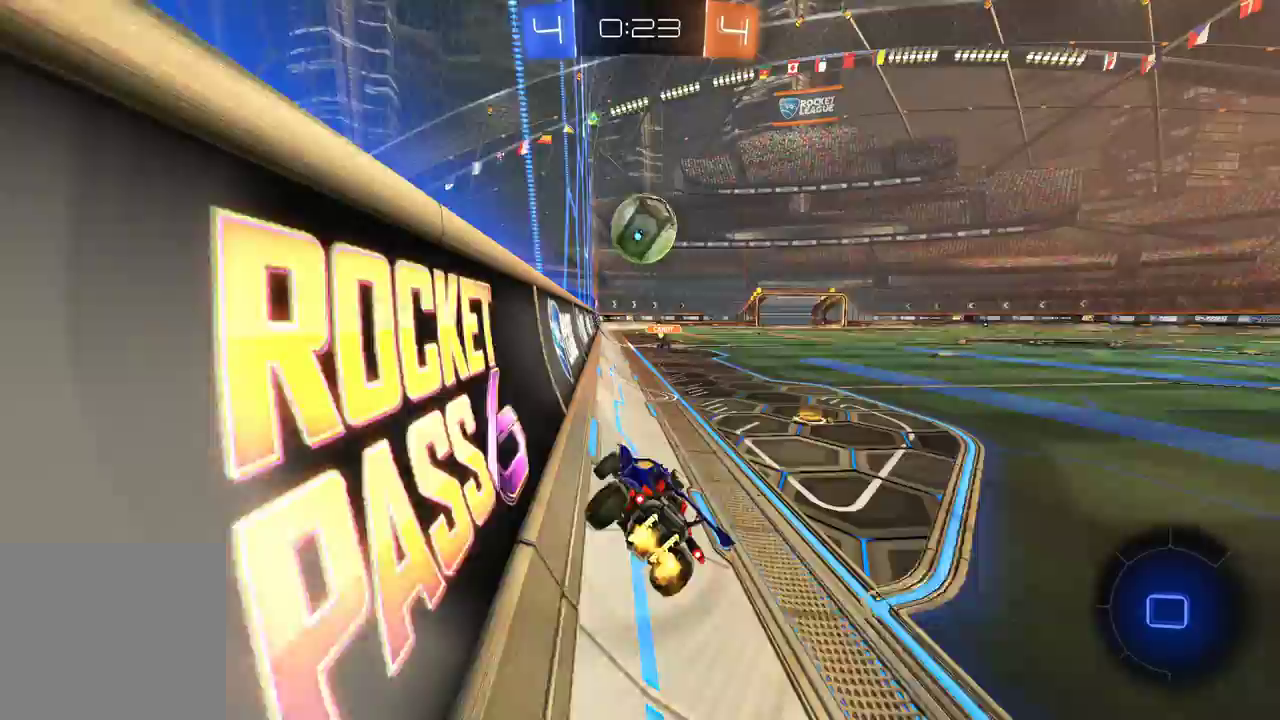
{"buttons": [], "left_stick": "center", "right_stick": "center", "events": [[83, "L2", "down"], [100, "R2", "up"], [250, "L2", "up"], [250, "left_stick", "down-right"], [433, "left_stick", "center"]]}
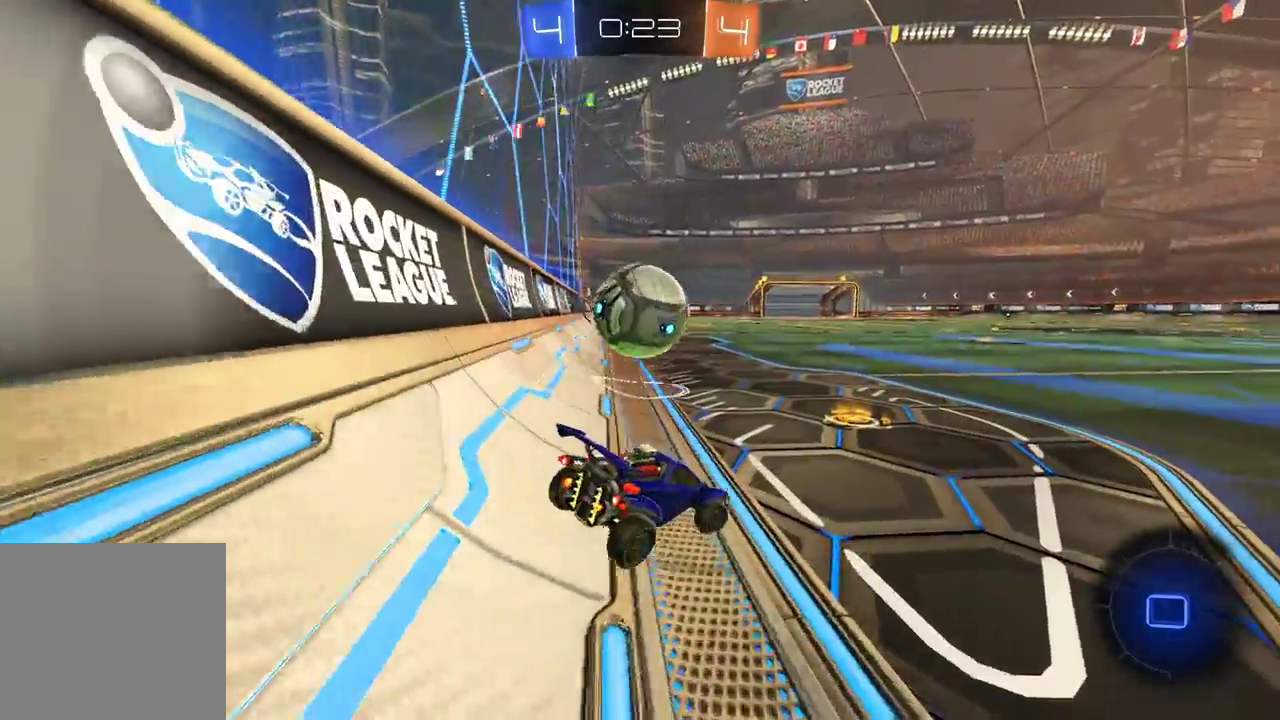
{"buttons": [], "left_stick": "center", "right_stick": "center", "events": [[50, "R2", "down"], [300, "left_stick", "right"], [367, "R2", "up"], [417, "left_stick", "center"]]}
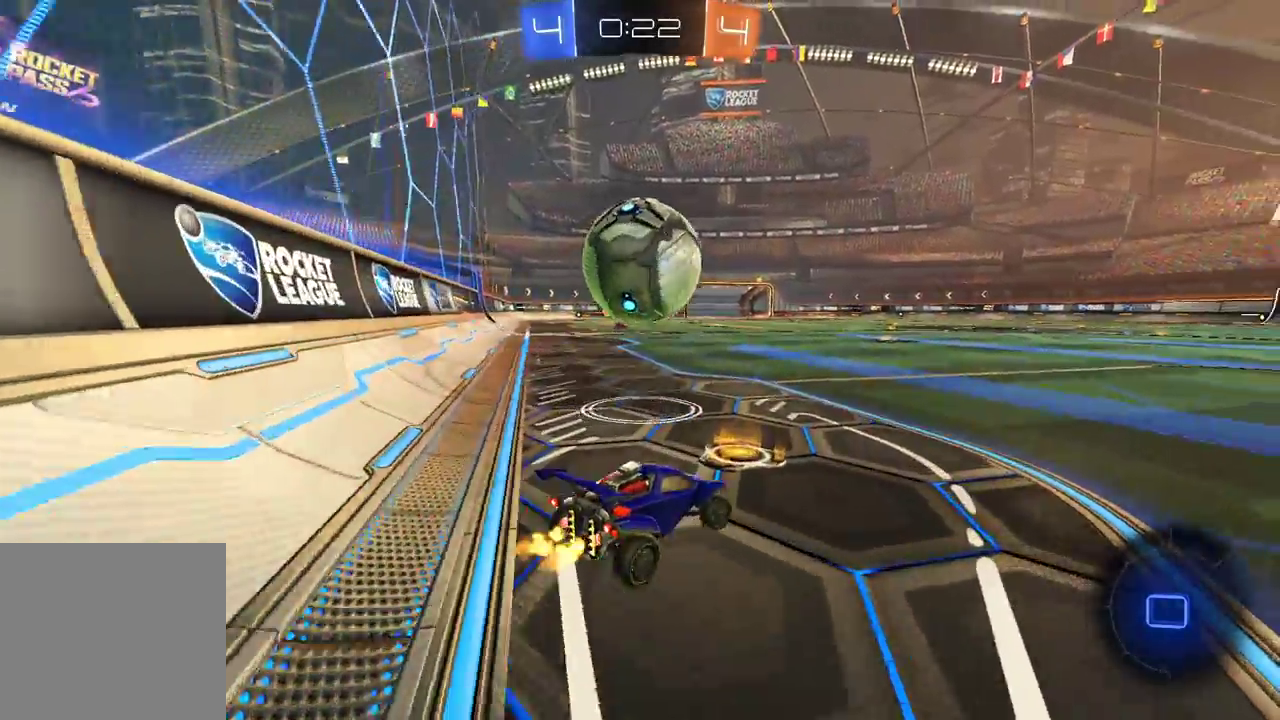
{"buttons": ["R2"], "left_stick": "center", "right_stick": "center", "events": [[50, "R2", "down"], [150, "Y", "down"], [167, "left_stick", "left"], [250, "left_stick", "center"], [267, "Y", "up"]]}
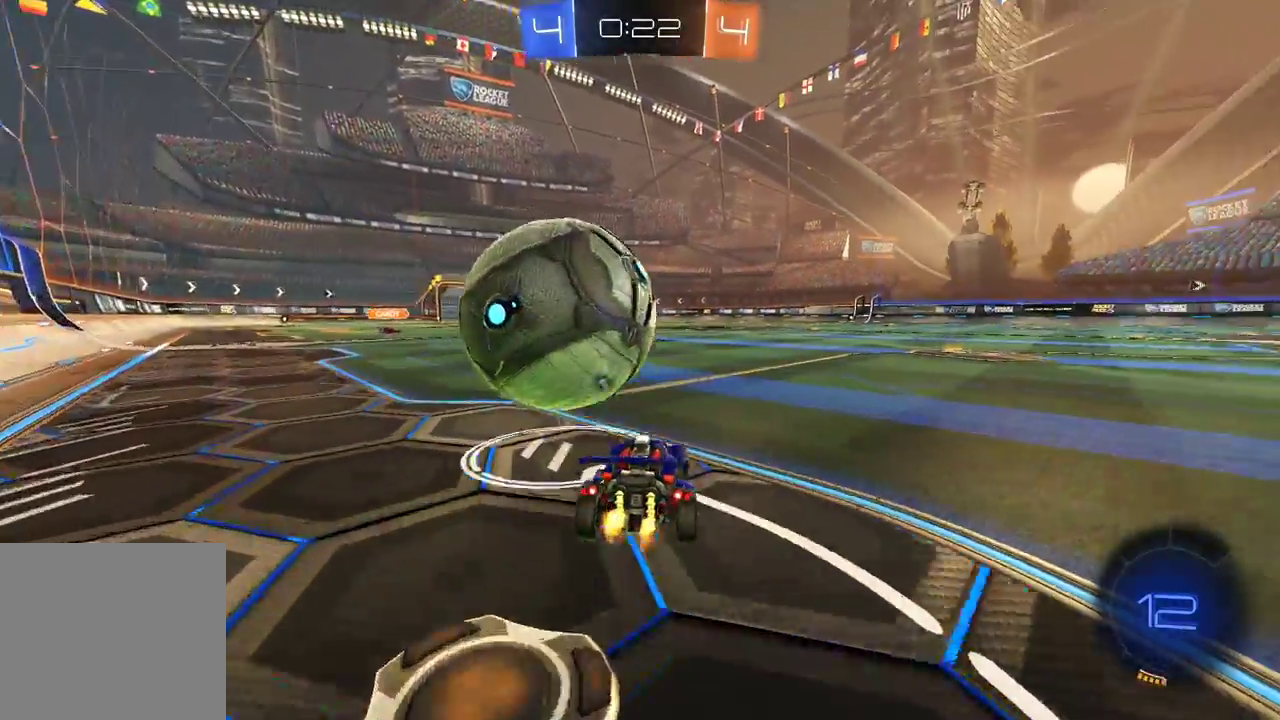
{"buttons": ["R2"], "left_stick": "center", "right_stick": "center", "events": [[17, "left_stick", "left"], [117, "left_stick", "center"], [333, "left_stick", "left"], [450, "left_stick", "center"]]}
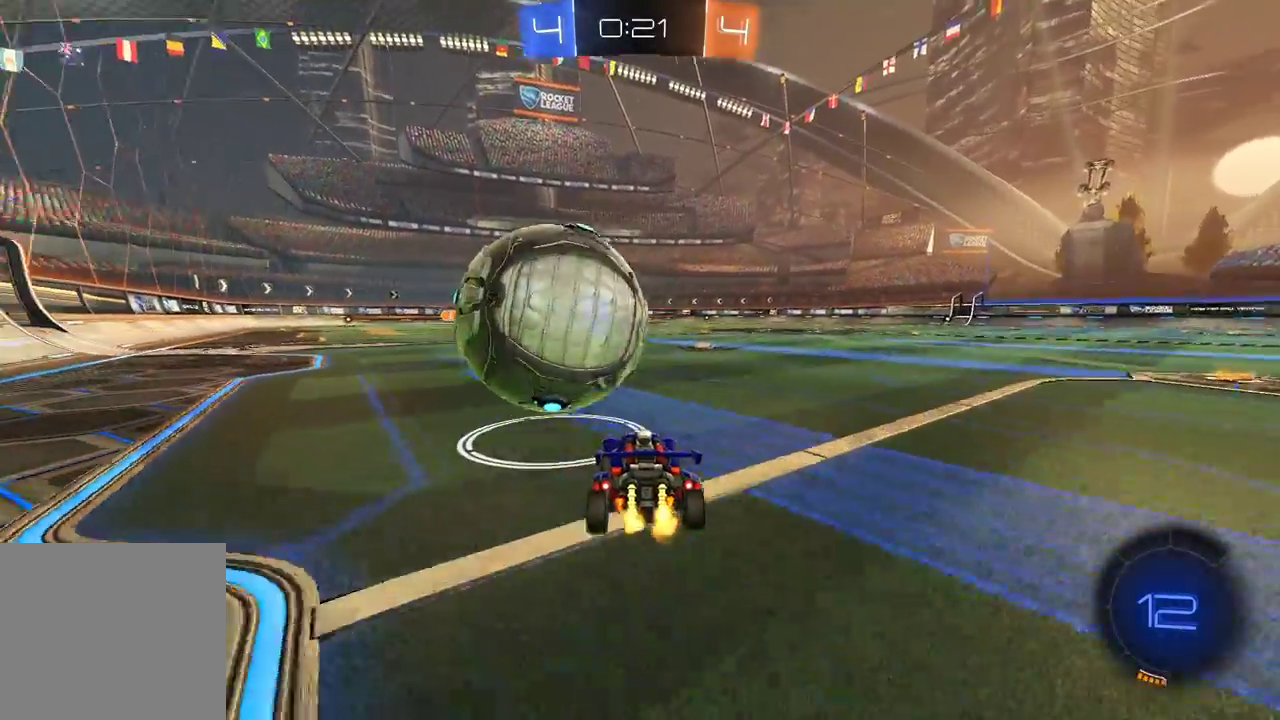
{"buttons": ["R2"], "left_stick": "center", "right_stick": "center", "events": [[333, "left_stick", "left"], [367, "right_stick", "down"], [467, "right_stick", "center"], [483, "left_stick", "center"]]}